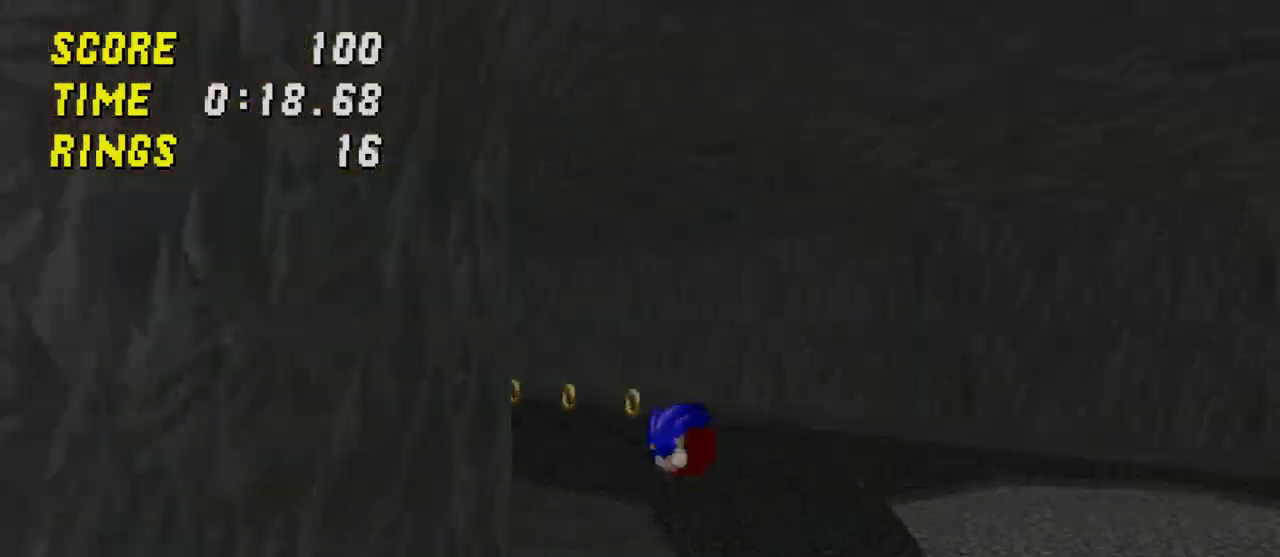
Gameplay with keyboard and mouse; each line is a JSON object with the keys held at the frame after it. "events" lists presses ("down") and releases ("up") of "s" between this image and that frame as [ms after this image, input, new state], when the widget could be followed in between. No other keys are recorded. Mouse buttons are not recorded. Not read: j mouse_move other_keys.
{"keys": [], "events": [[367, "s", "down"], [467, "s", "up"]]}
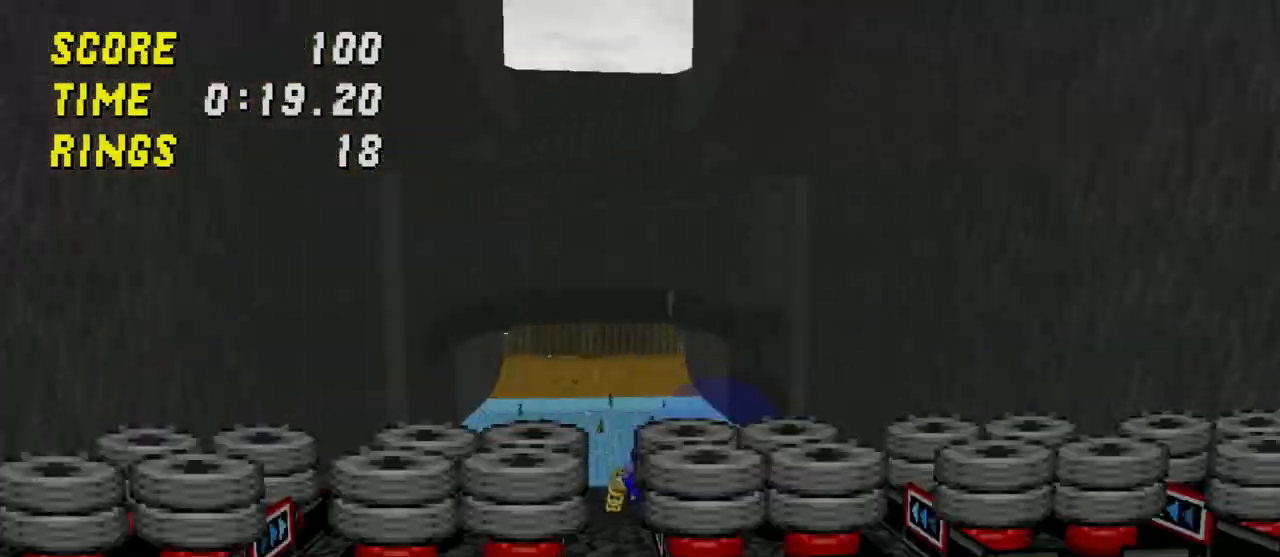
{"keys": [], "events": []}
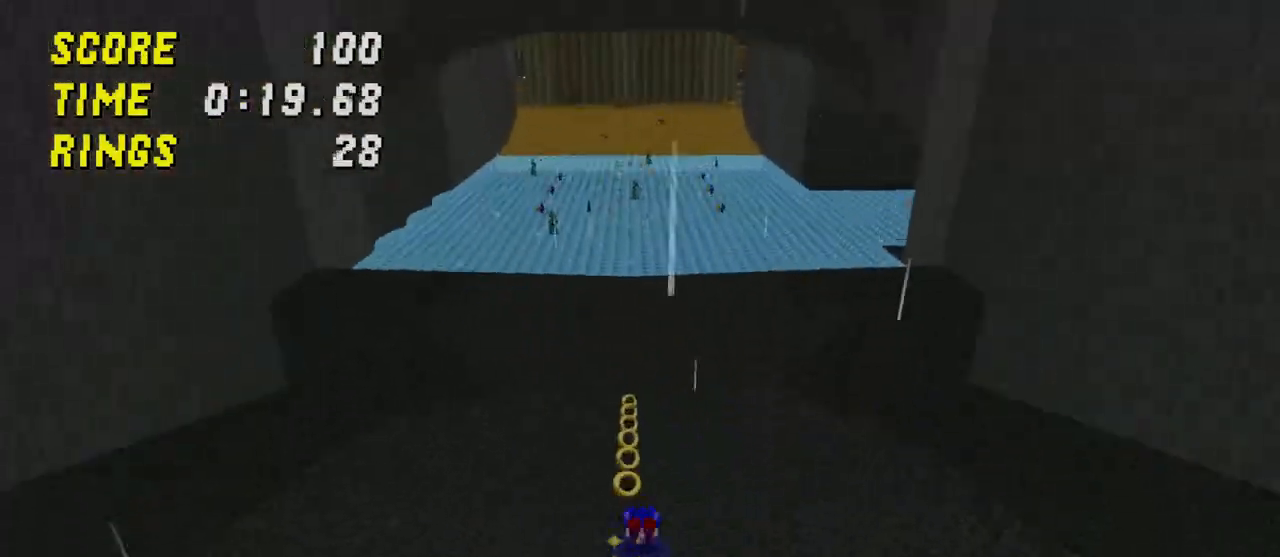
{"keys": [], "events": []}
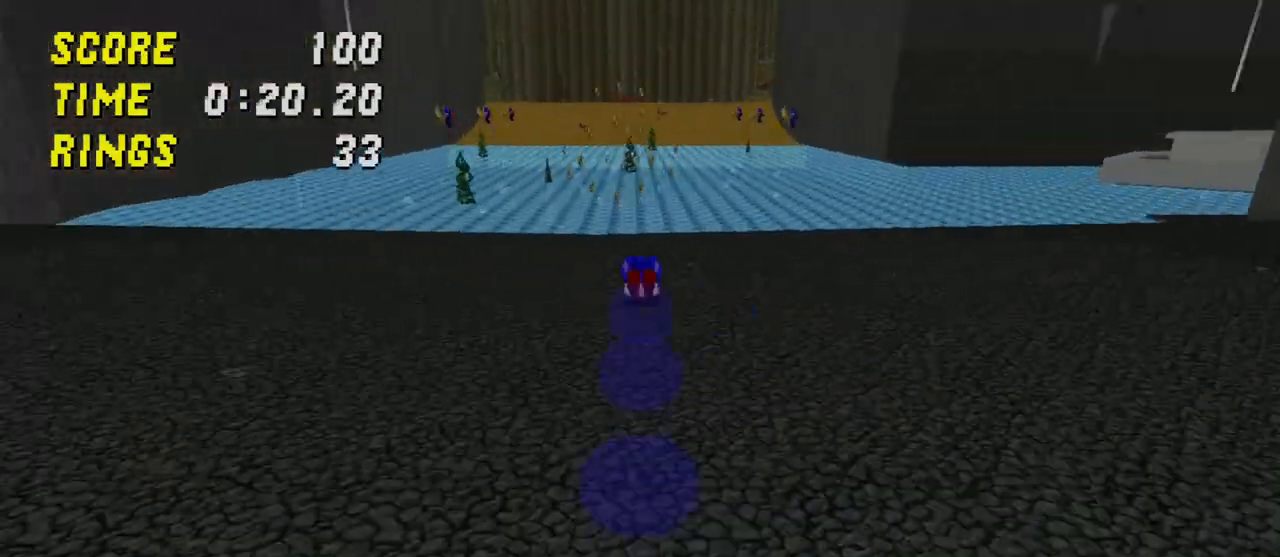
{"keys": ["s"], "events": [[133, "s", "down"]]}
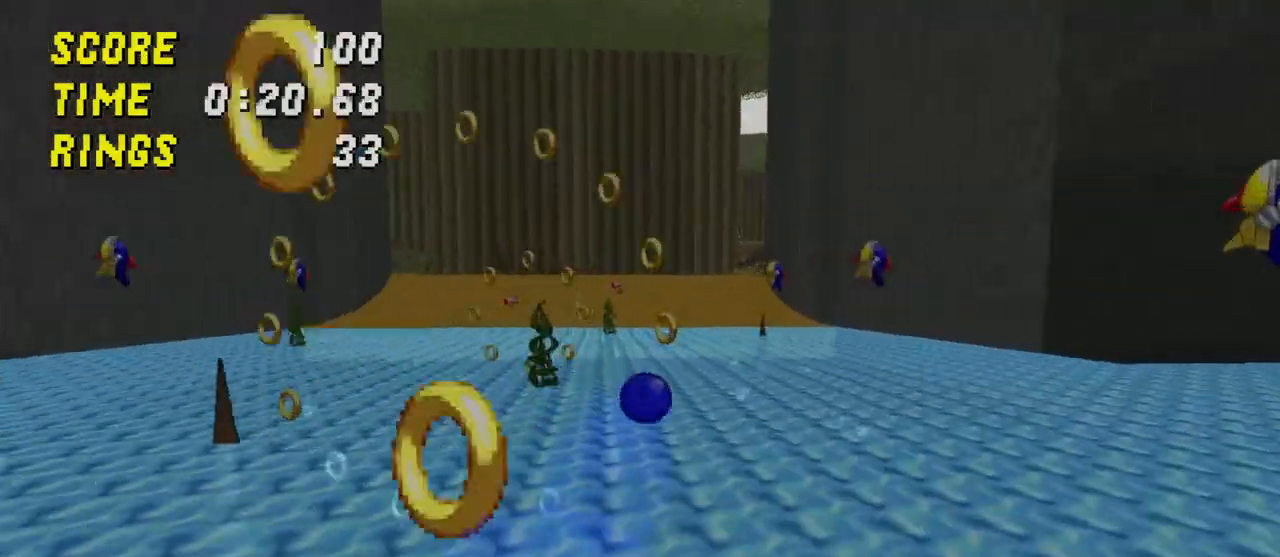
{"keys": ["s"], "events": []}
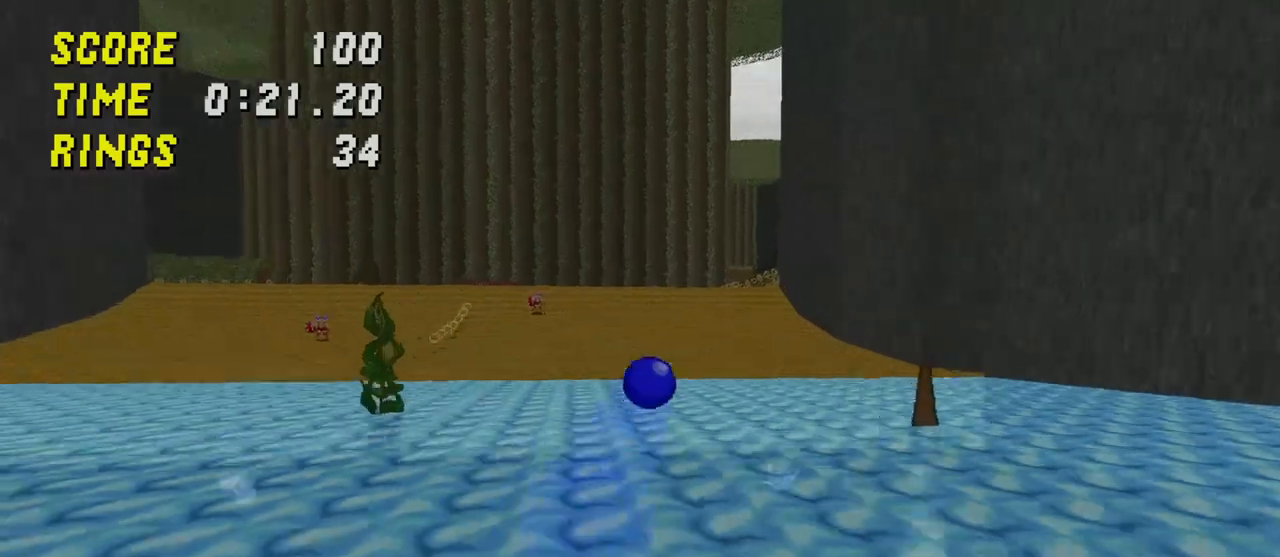
{"keys": ["s"], "events": []}
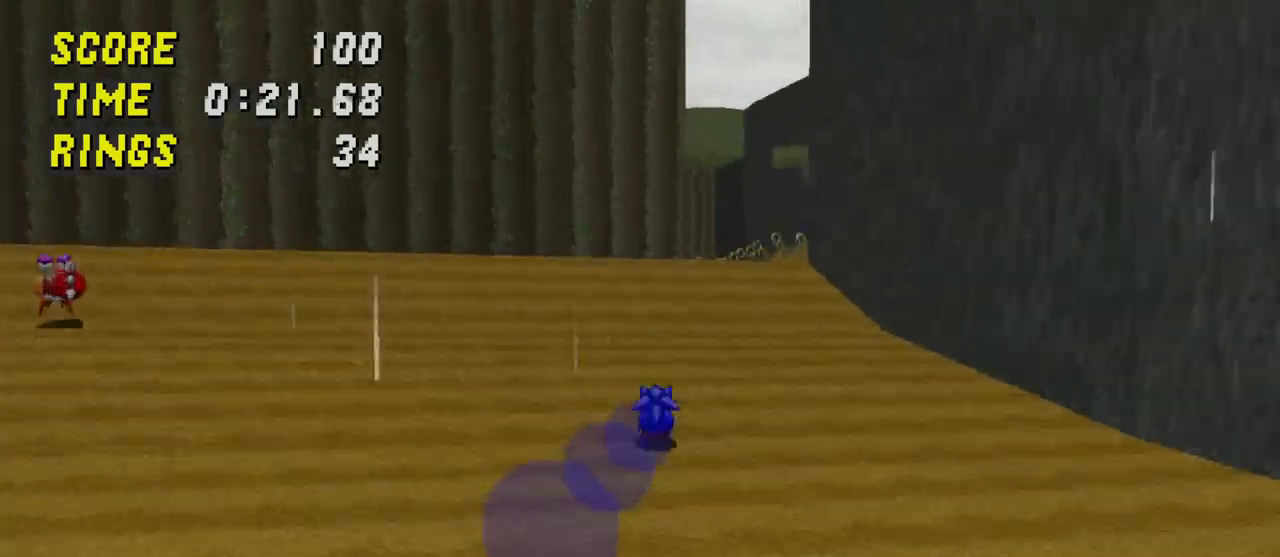
{"keys": [], "events": [[233, "s", "up"]]}